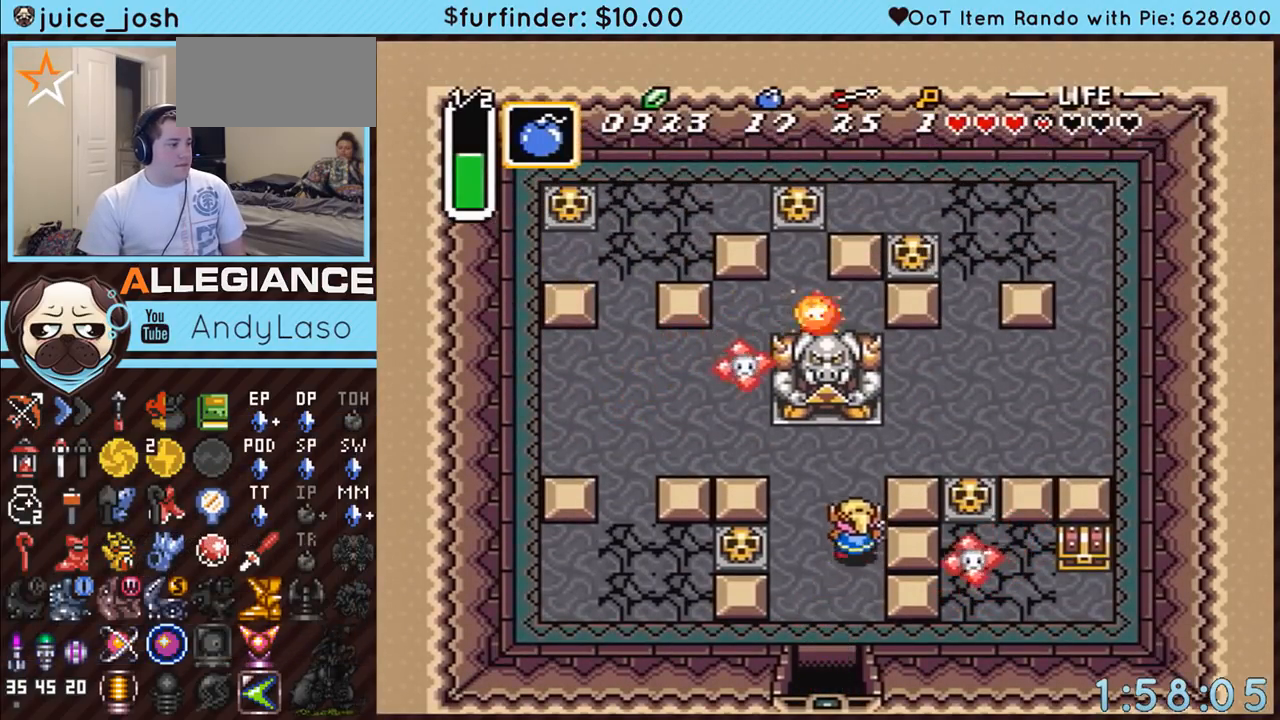
Gameplay with a controller (Nintendo layout); each line is a JSON object with the inputs held at the frame after it. "events" lists button and stick changes between this image and that frame as [ms after this image, input, new state], when the widget could be followed in between. Not read: L3 R3.
{"buttons": ["DPAD_RIGHT"], "events": [[350, "DPAD_UP", "up"]]}
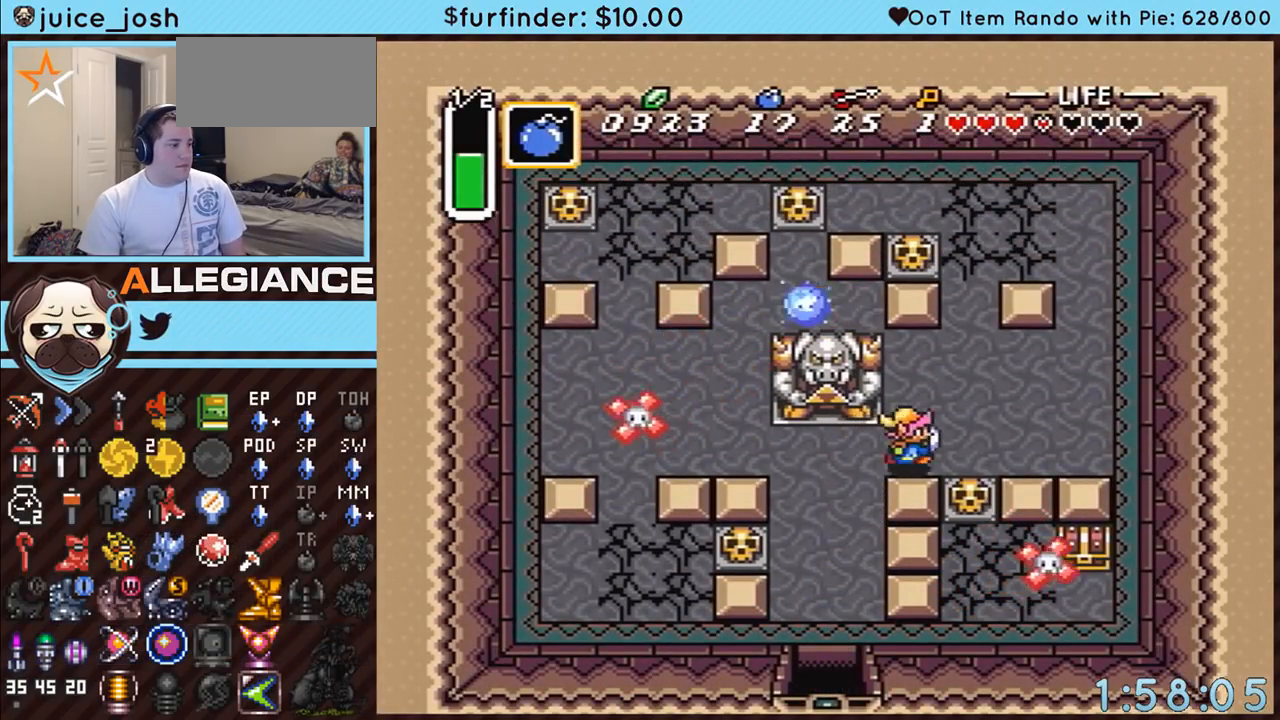
{"buttons": ["DPAD_DOWN"], "events": [[183, "DPAD_DOWN", "down"], [217, "DPAD_RIGHT", "up"], [250, "A", "down"], [383, "A", "up"]]}
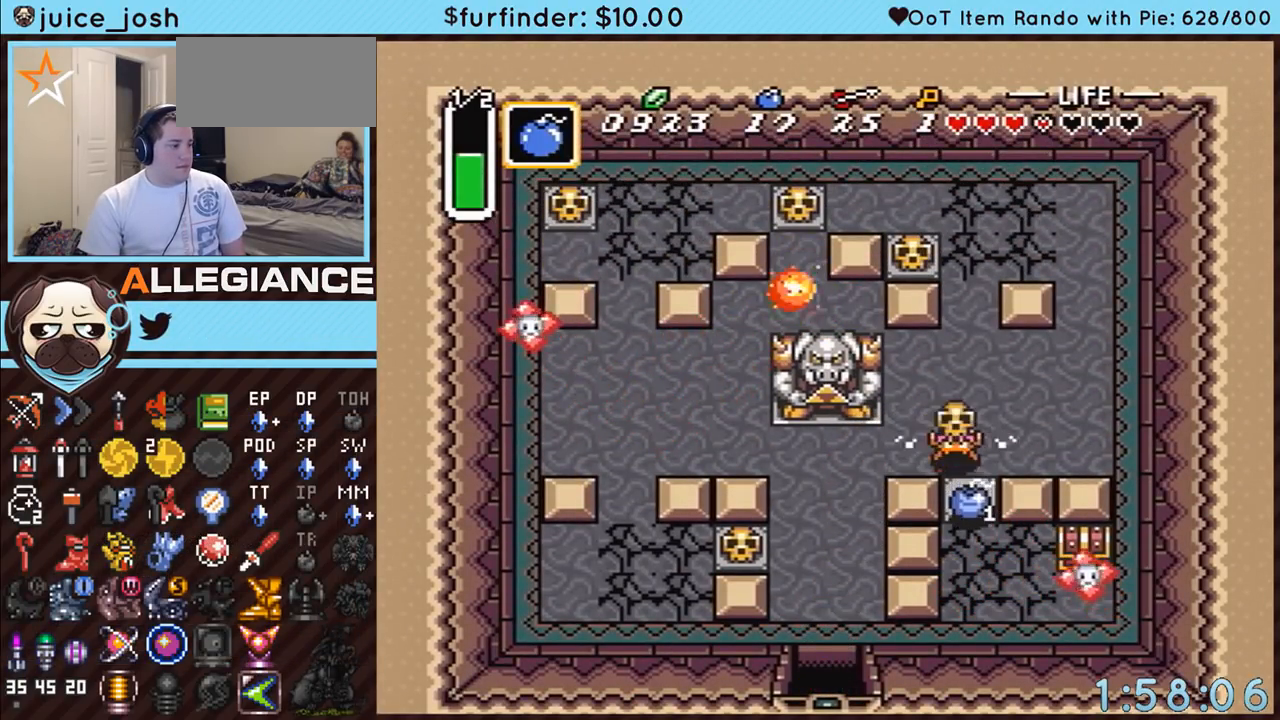
{"buttons": ["Y", "DPAD_DOWN"], "events": [[217, "A", "down"], [283, "A", "up"], [433, "Y", "down"]]}
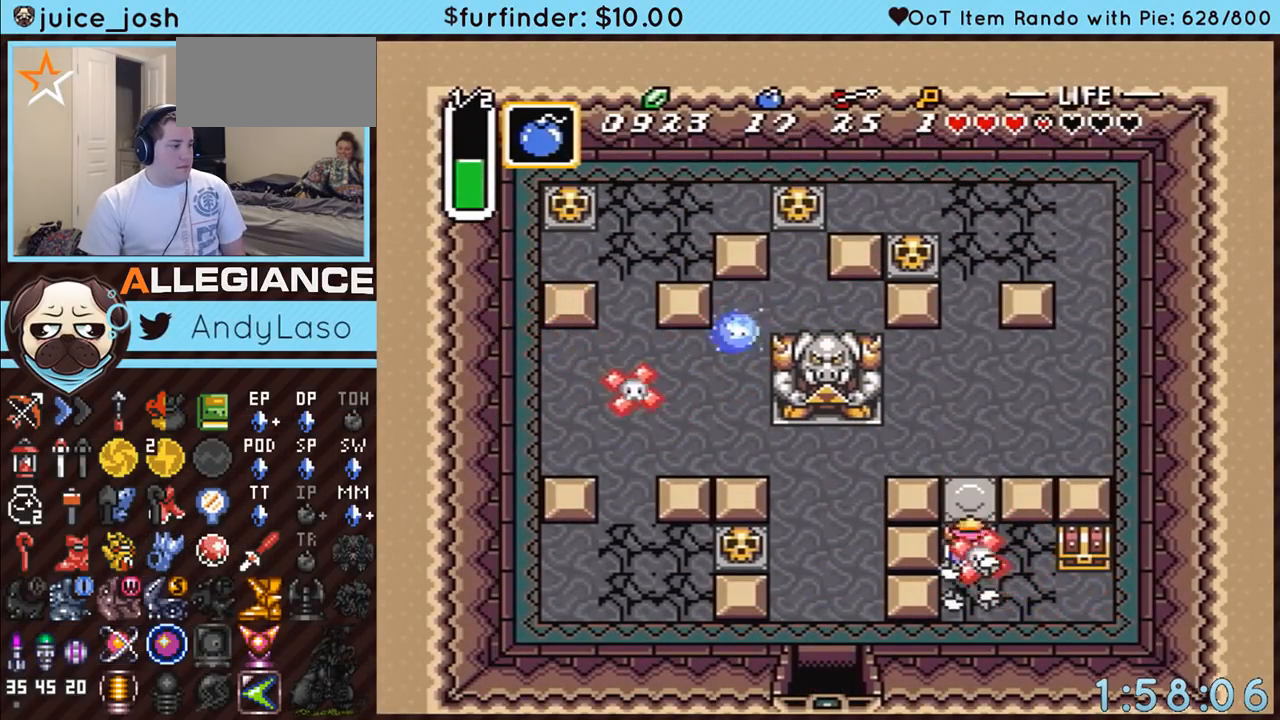
{"buttons": ["DPAD_DOWN", "DPAD_RIGHT"], "events": [[100, "Y", "up"], [500, "DPAD_RIGHT", "down"]]}
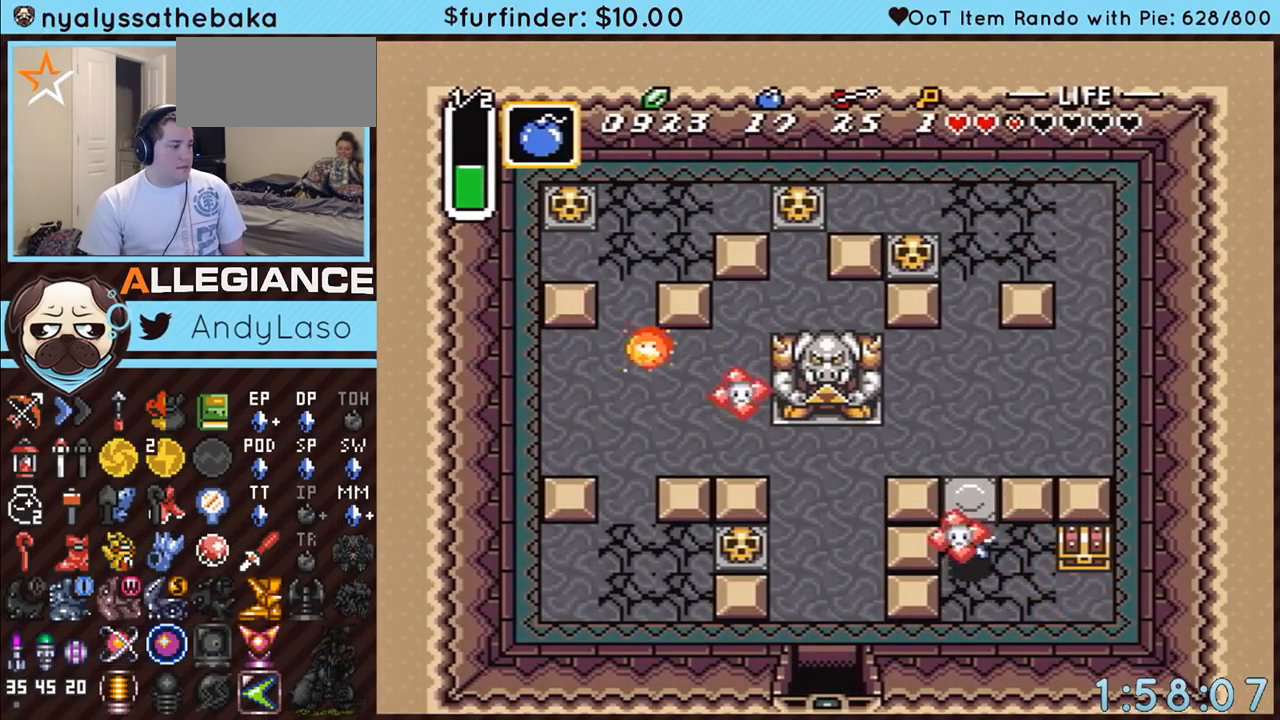
{"buttons": ["DPAD_LEFT"], "events": [[317, "DPAD_DOWN", "up"], [350, "DPAD_RIGHT", "up"], [433, "DPAD_LEFT", "down"]]}
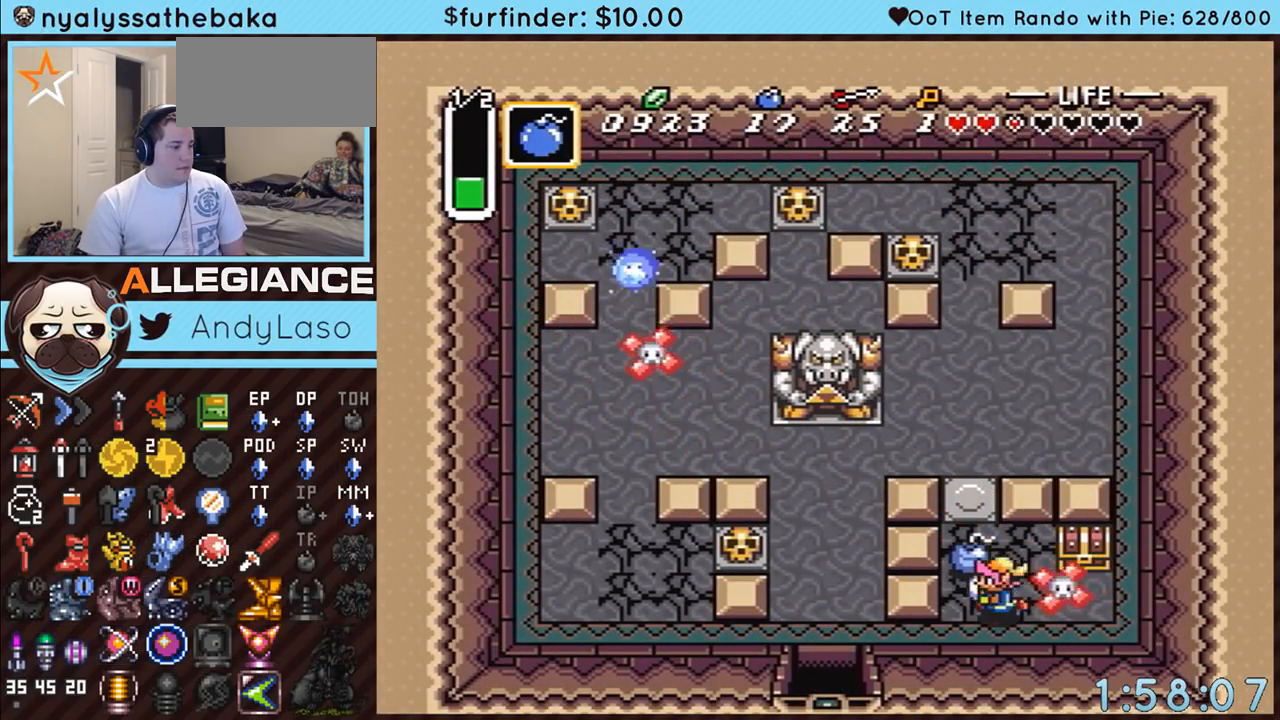
{"buttons": [], "events": [[67, "DPAD_DOWN", "down"], [100, "DPAD_LEFT", "up"], [117, "DPAD_DOWN", "up"], [183, "DPAD_RIGHT", "down"], [383, "DPAD_RIGHT", "up"]]}
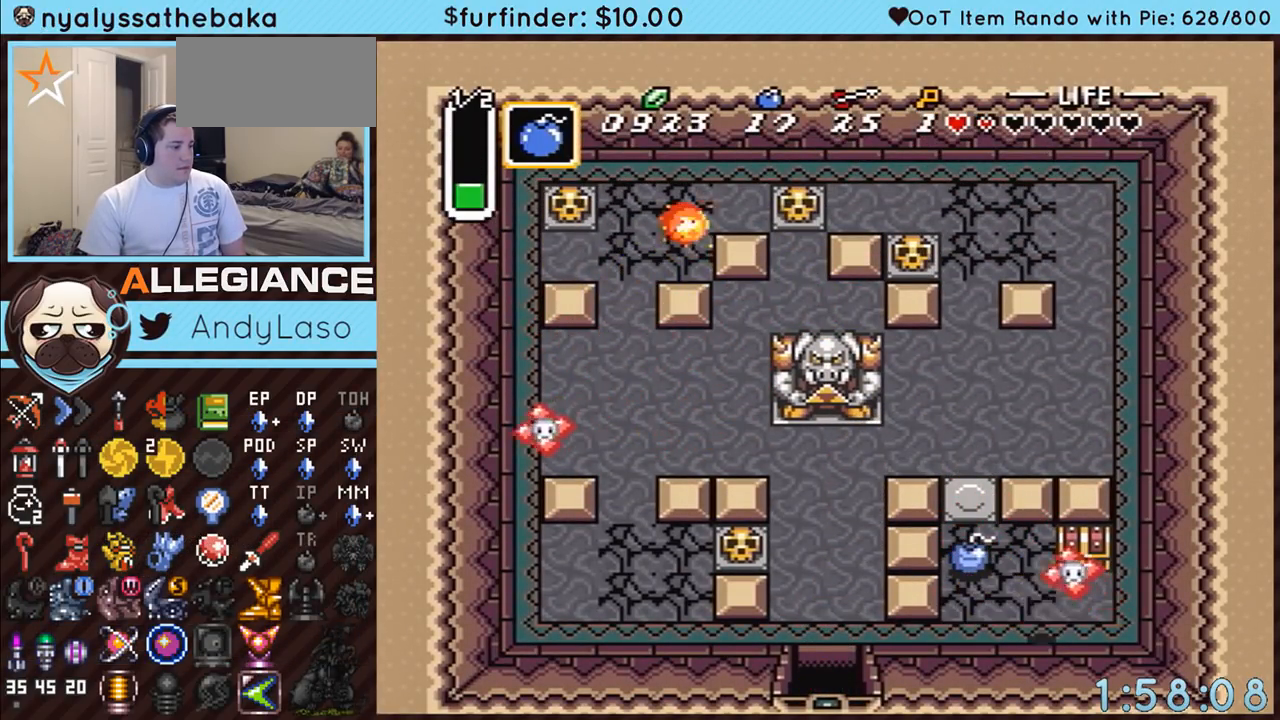
{"buttons": ["DPAD_RIGHT"], "events": [[33, "DPAD_LEFT", "down"], [133, "DPAD_DOWN", "down"], [183, "DPAD_LEFT", "up"], [217, "DPAD_DOWN", "up"], [217, "DPAD_RIGHT", "down"]]}
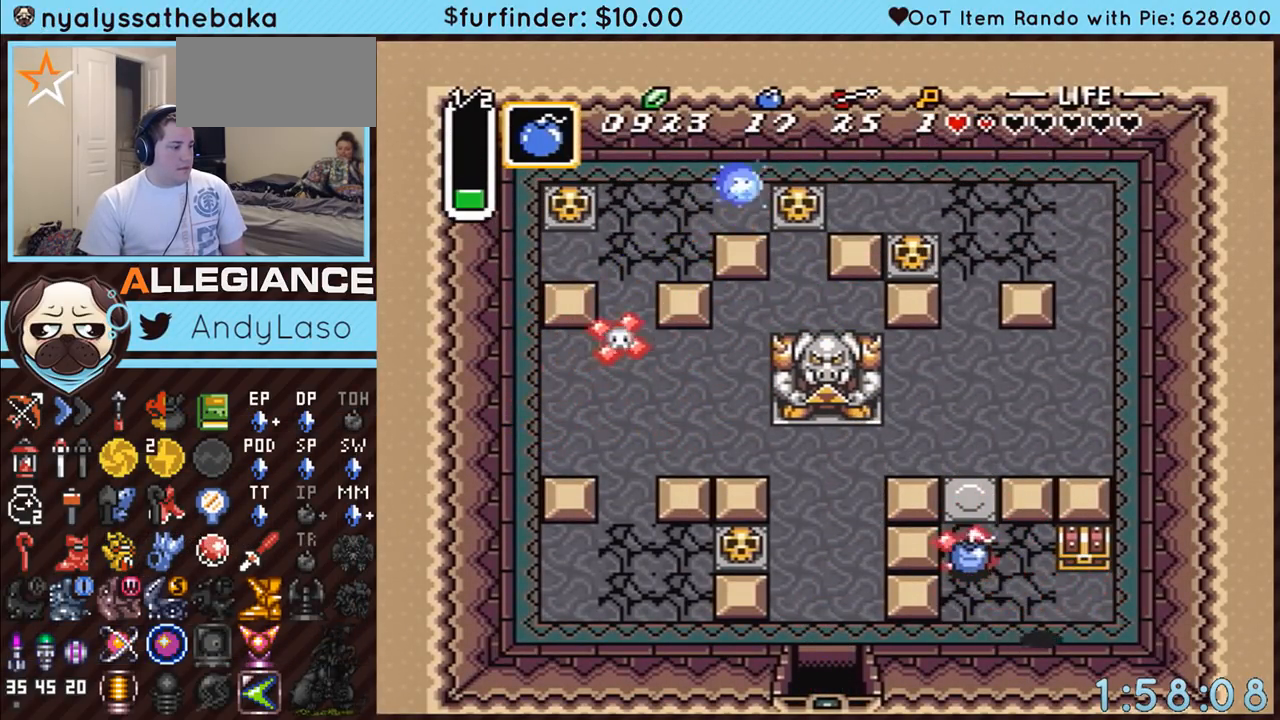
{"buttons": ["A"], "events": [[217, "DPAD_RIGHT", "up"], [217, "DPAD_UP", "down"], [350, "A", "down"], [383, "DPAD_UP", "up"]]}
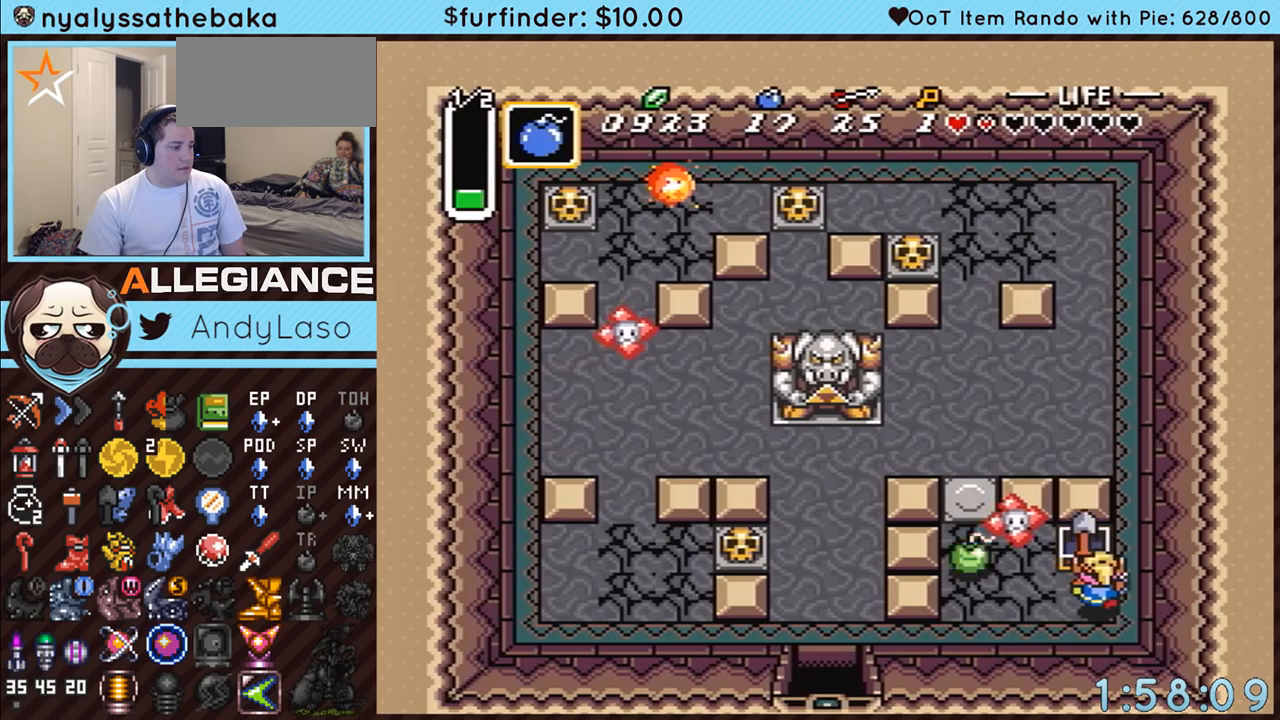
{"buttons": [], "events": [[133, "A", "up"]]}
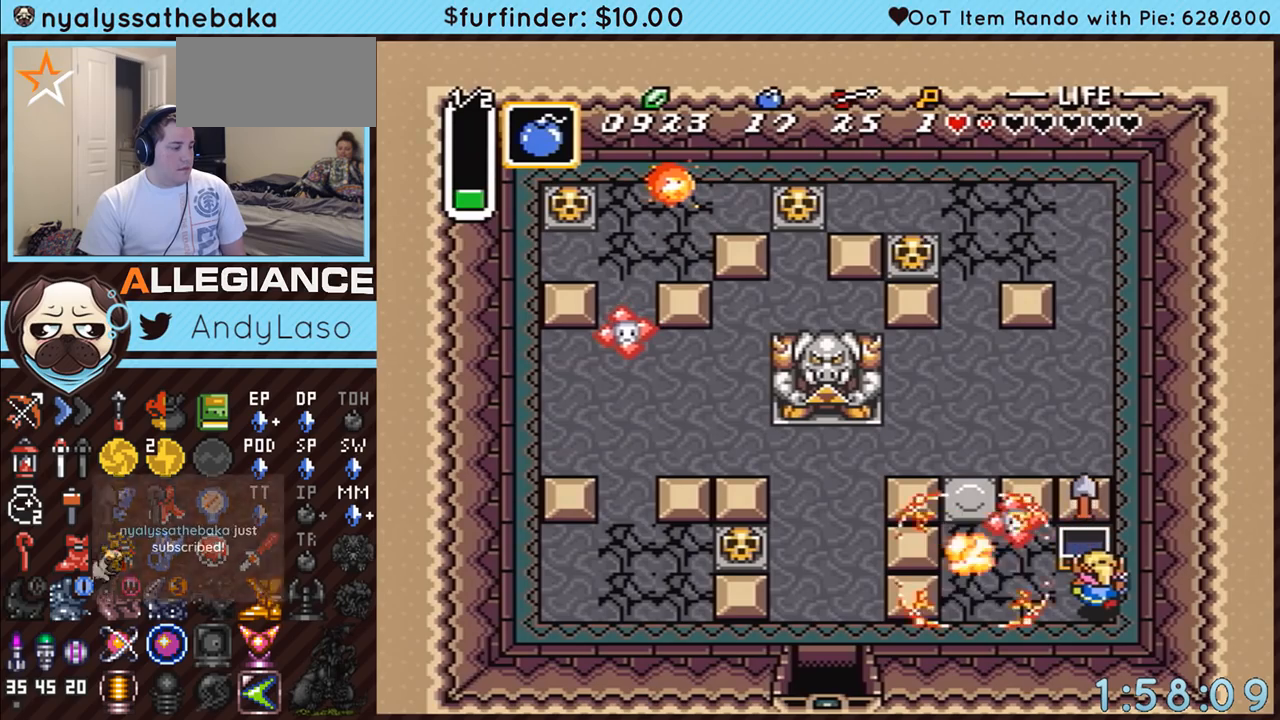
{"buttons": ["DPAD_LEFT"], "events": [[467, "DPAD_LEFT", "down"]]}
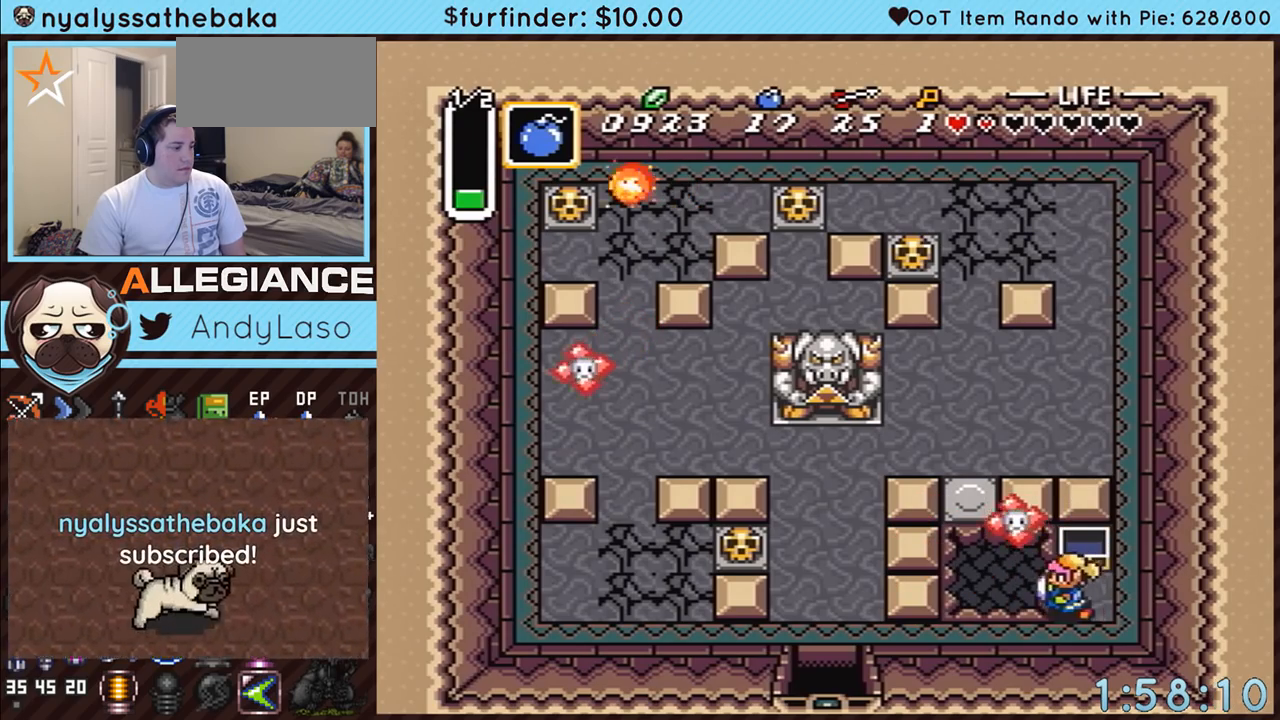
{"buttons": [], "events": [[433, "DPAD_LEFT", "up"]]}
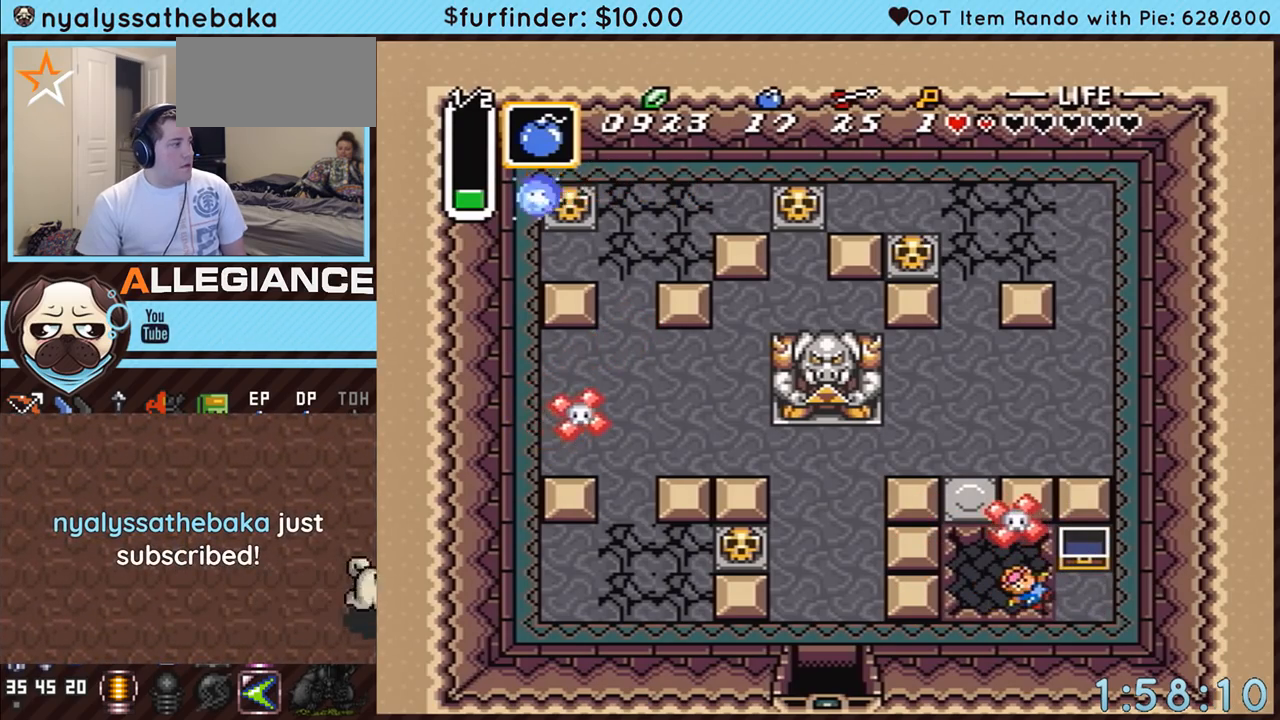
{"buttons": [], "events": [[33, "START", "down"], [350, "START", "up"]]}
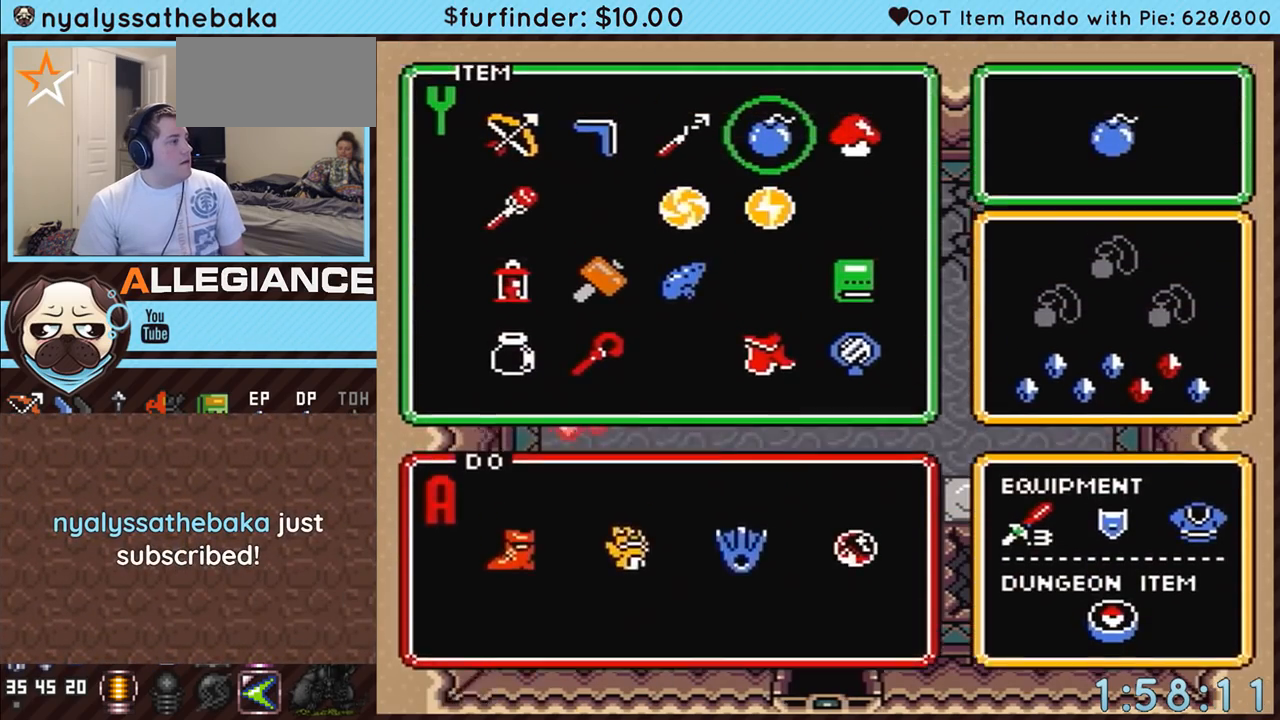
{"buttons": ["START"], "events": [[100, "DPAD_LEFT", "down"], [150, "DPAD_LEFT", "up"], [250, "DPAD_LEFT", "down"], [317, "DPAD_LEFT", "up"], [367, "DPAD_LEFT", "down"], [400, "DPAD_LEFT", "up"], [433, "START", "down"]]}
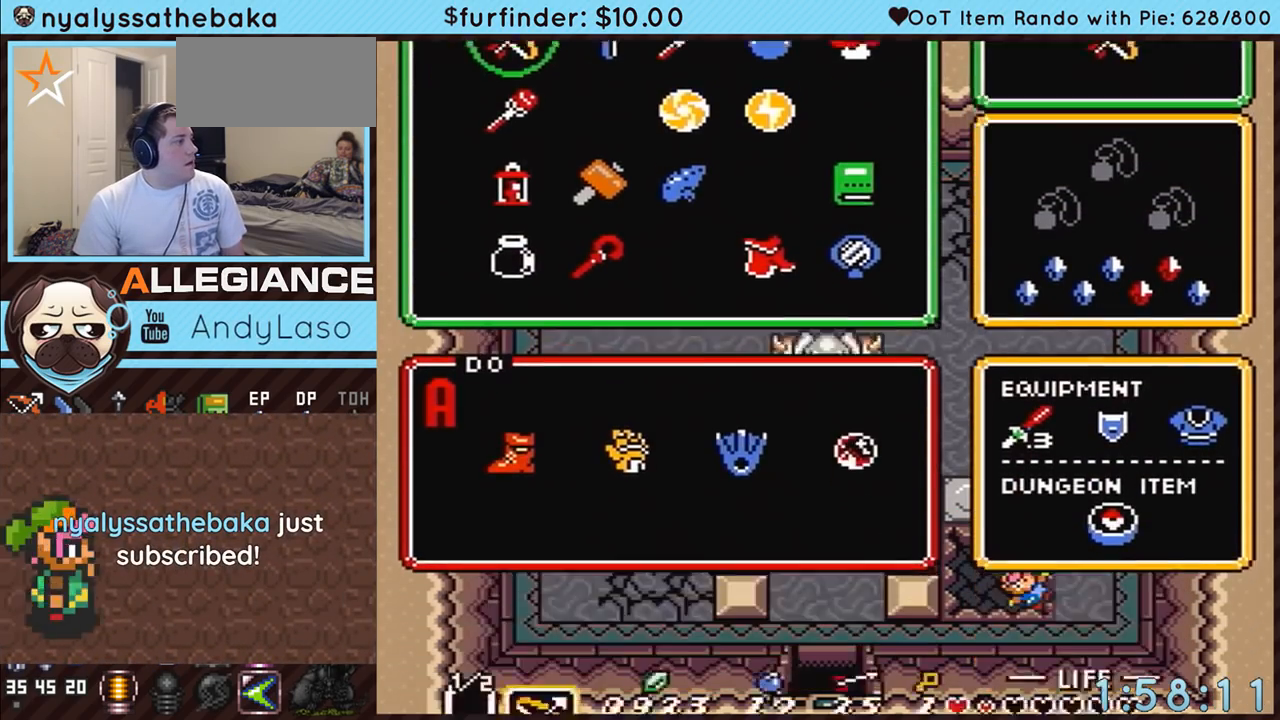
{"buttons": [], "events": [[100, "START", "up"]]}
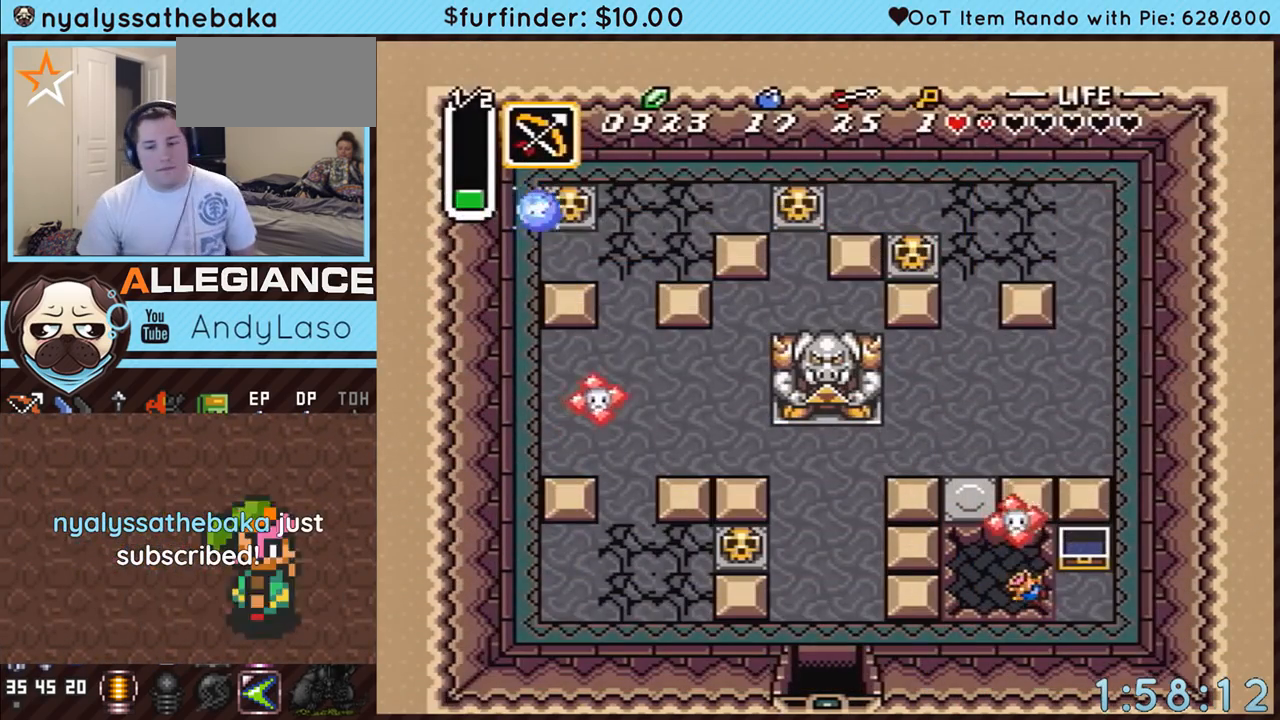
{"buttons": [], "events": []}
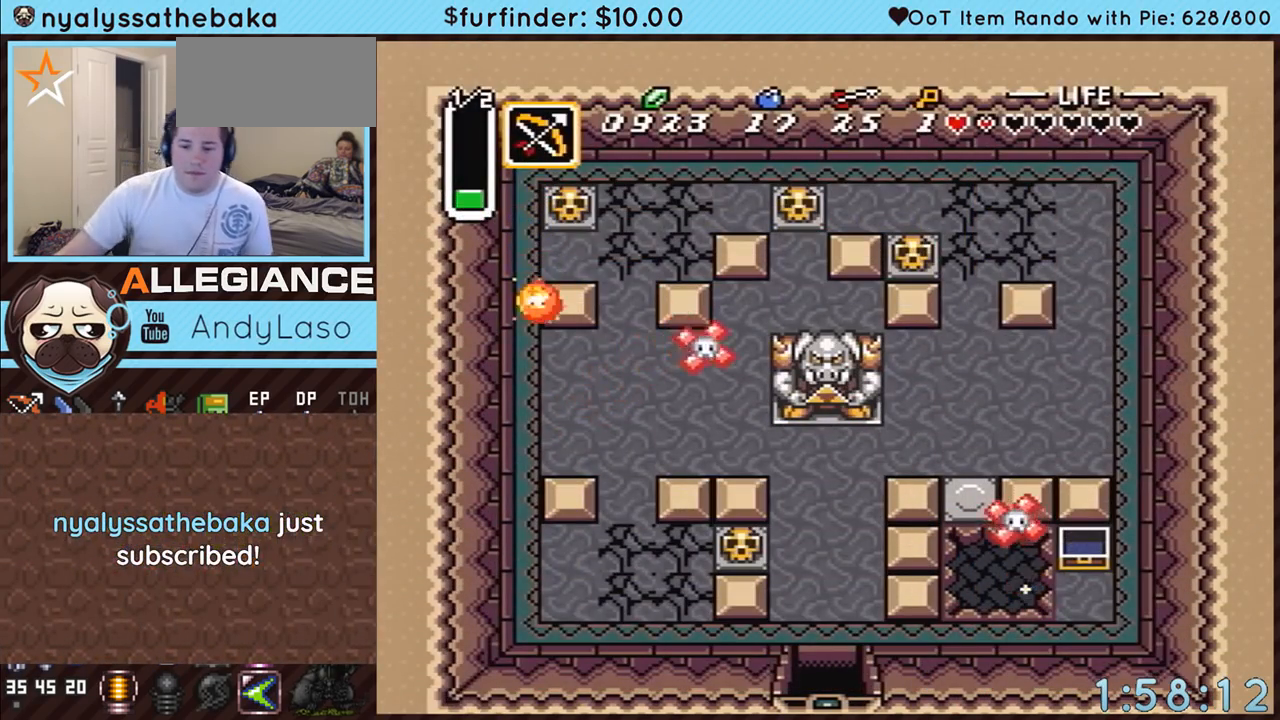
{"buttons": [], "events": []}
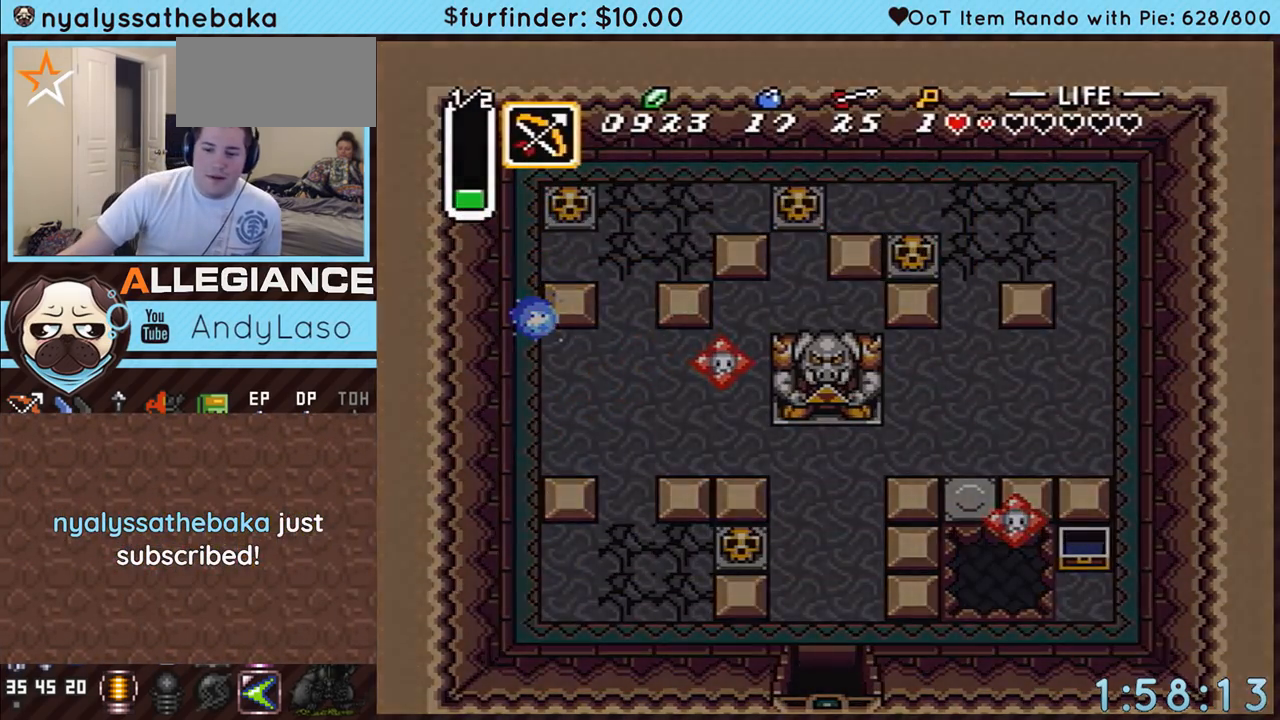
{"buttons": [], "events": []}
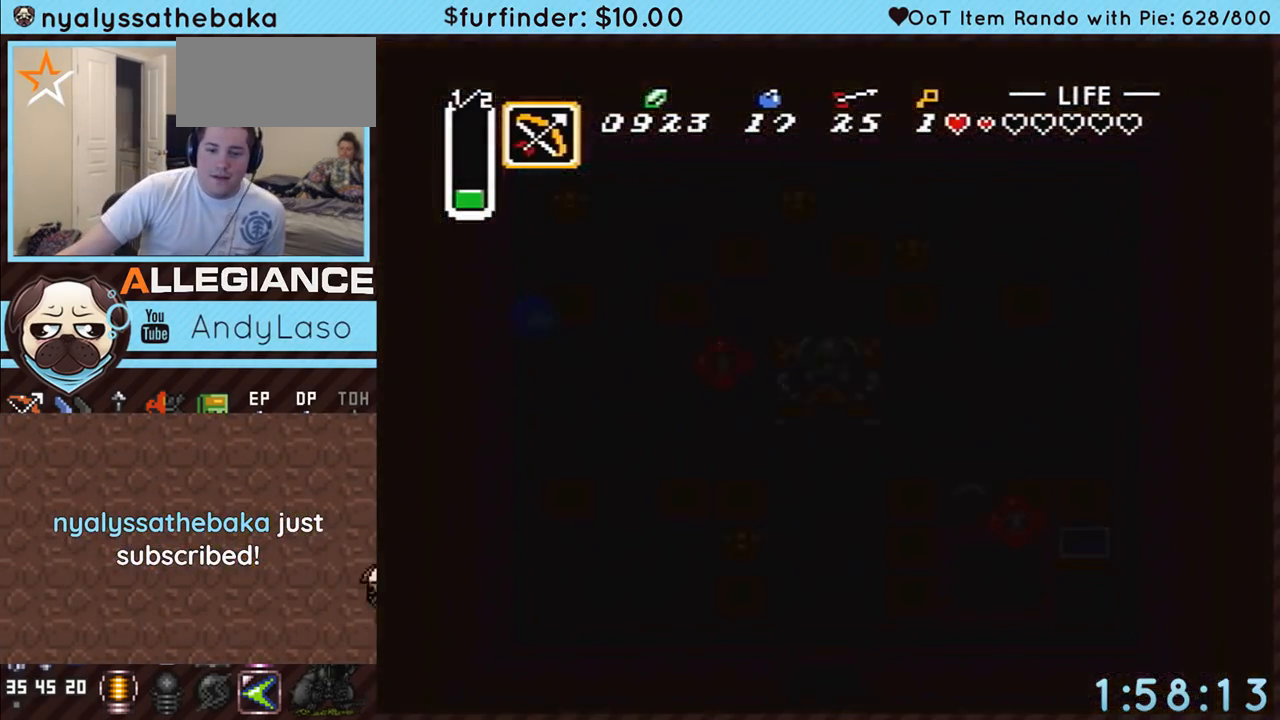
{"buttons": [], "events": []}
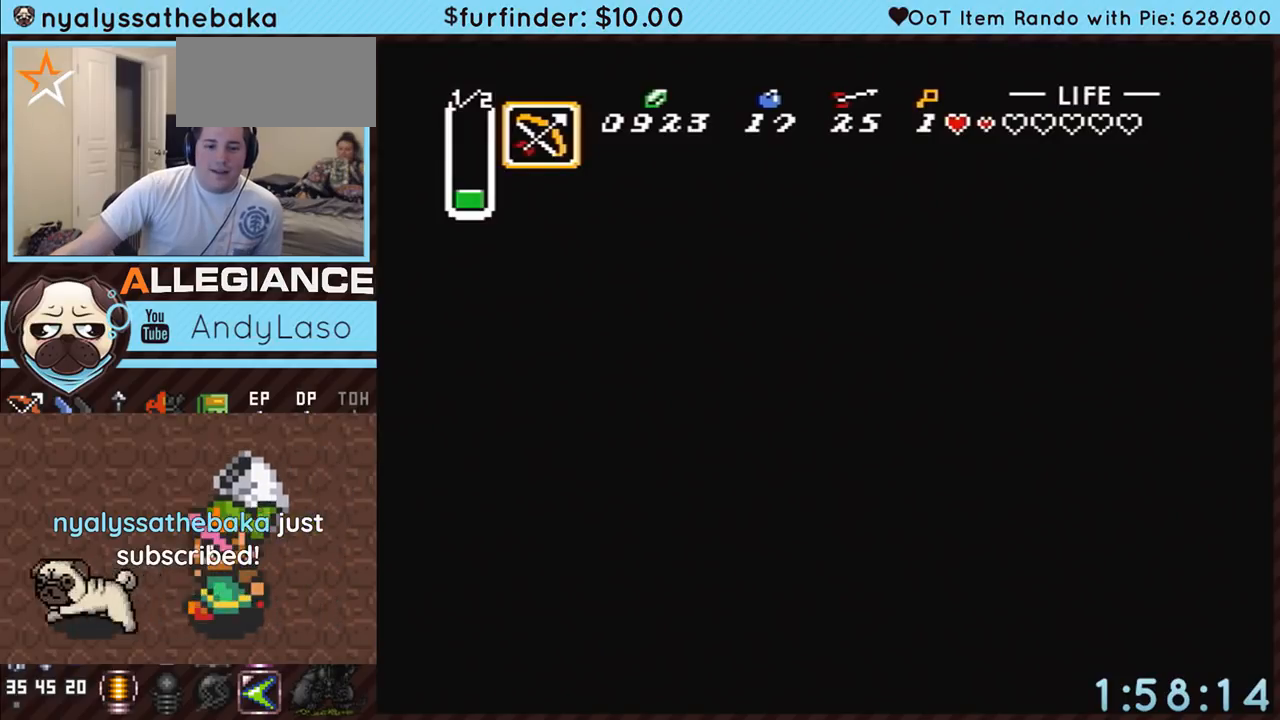
{"buttons": [], "events": []}
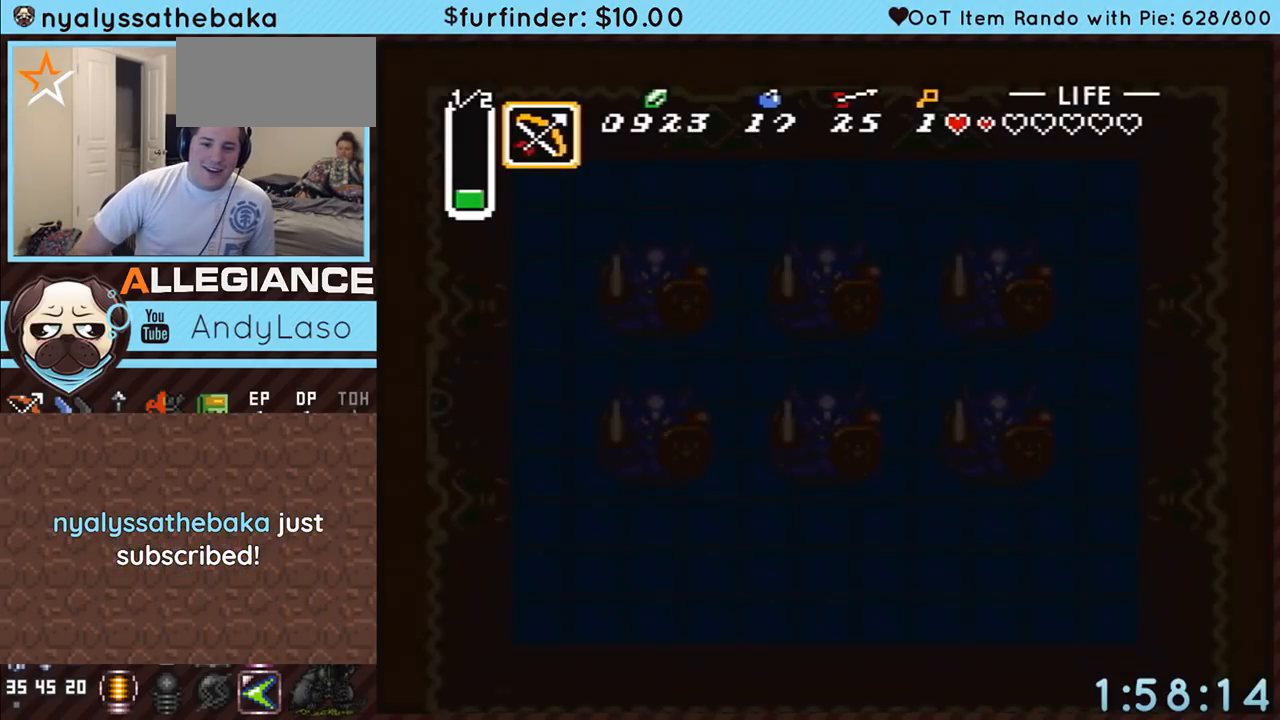
{"buttons": [], "events": []}
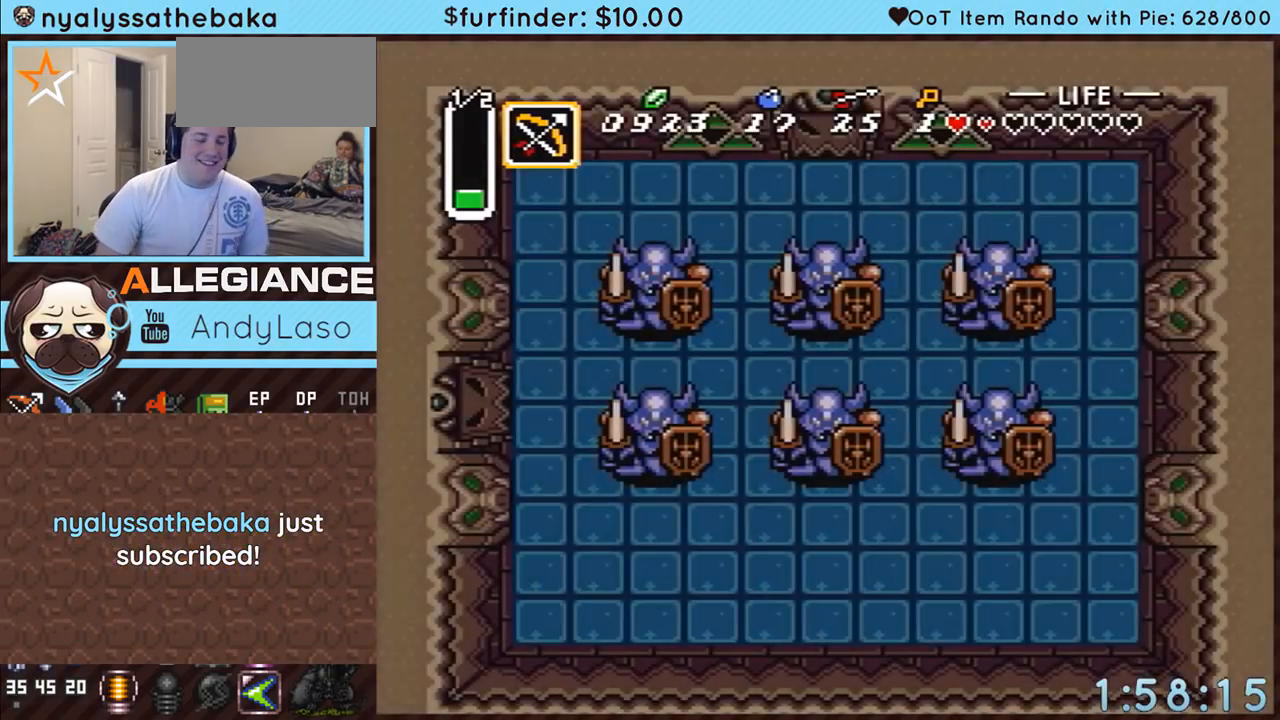
{"buttons": [], "events": []}
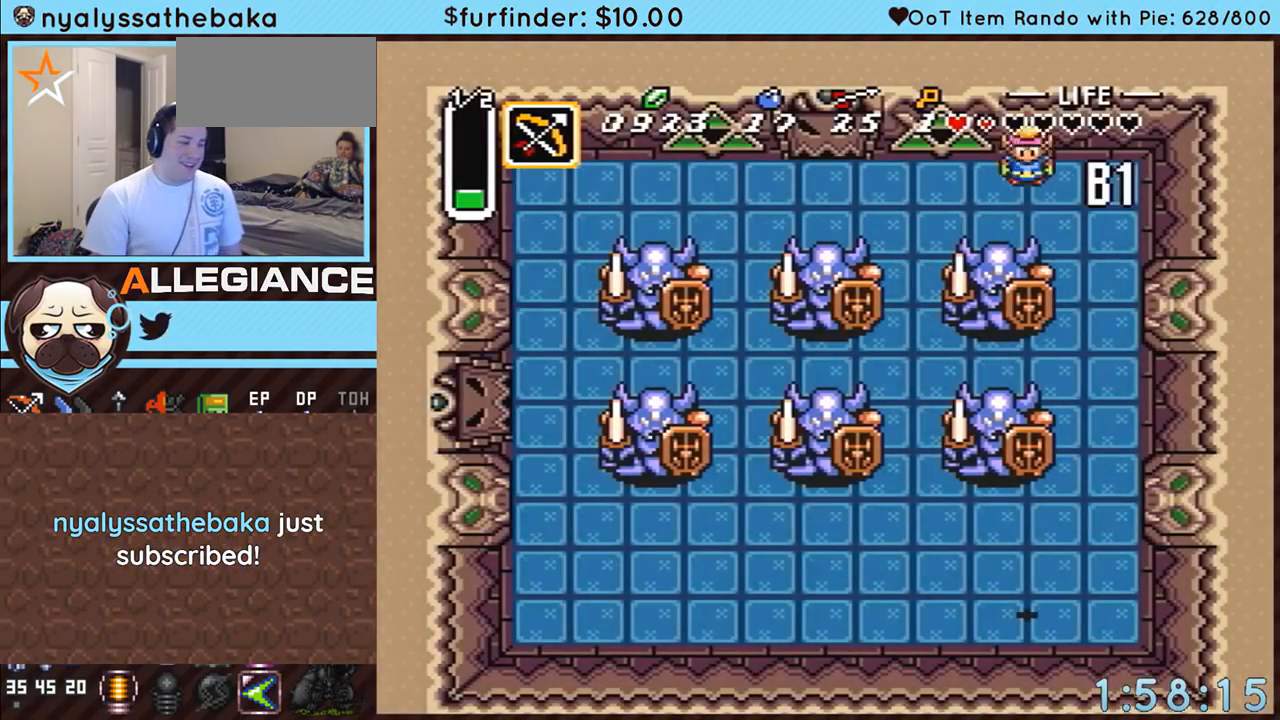
{"buttons": ["DPAD_UP"], "events": [[467, "DPAD_UP", "down"]]}
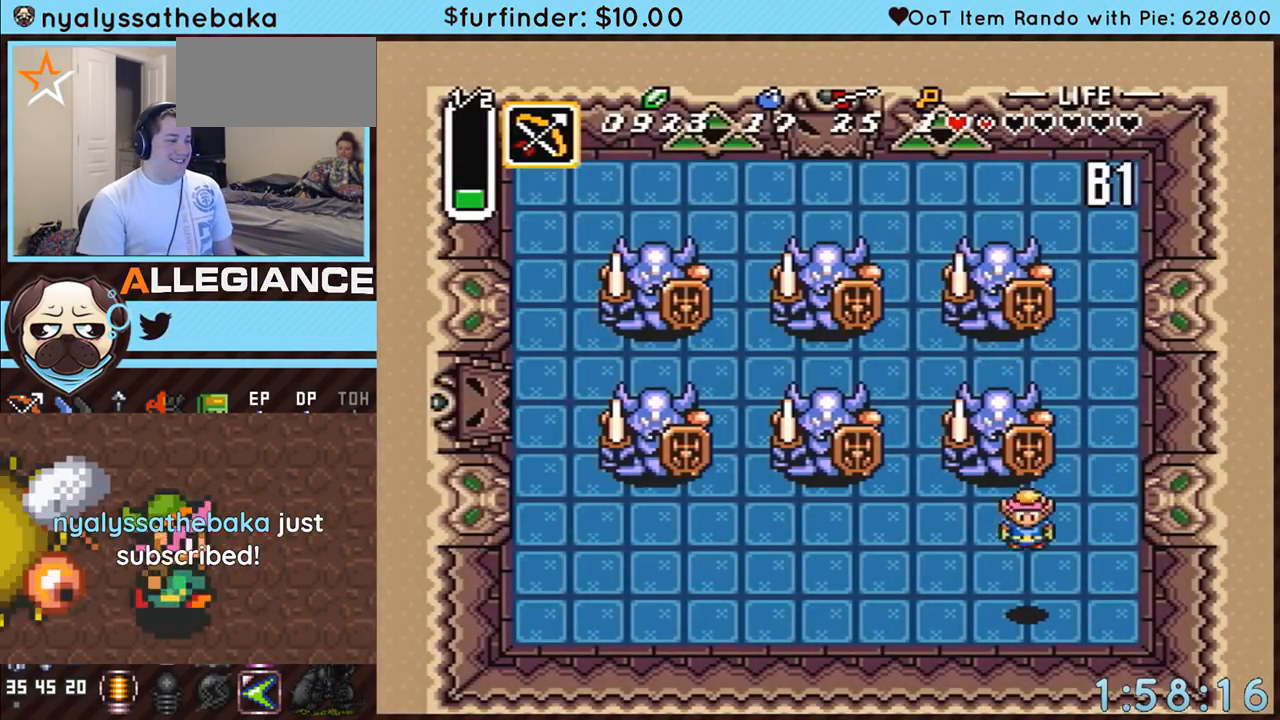
{"buttons": [], "events": [[317, "DPAD_LEFT", "down"], [433, "DPAD_LEFT", "up"], [467, "DPAD_UP", "up"]]}
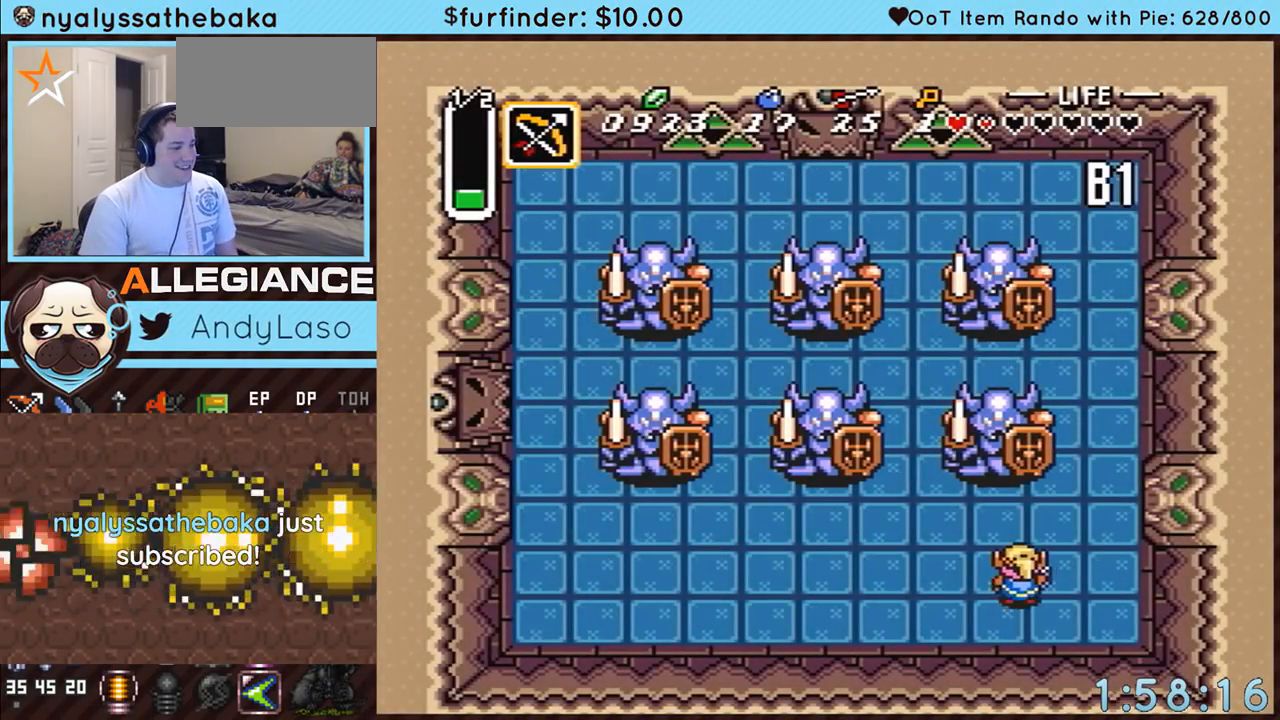
{"buttons": ["DPAD_UP"], "events": [[400, "DPAD_UP", "down"]]}
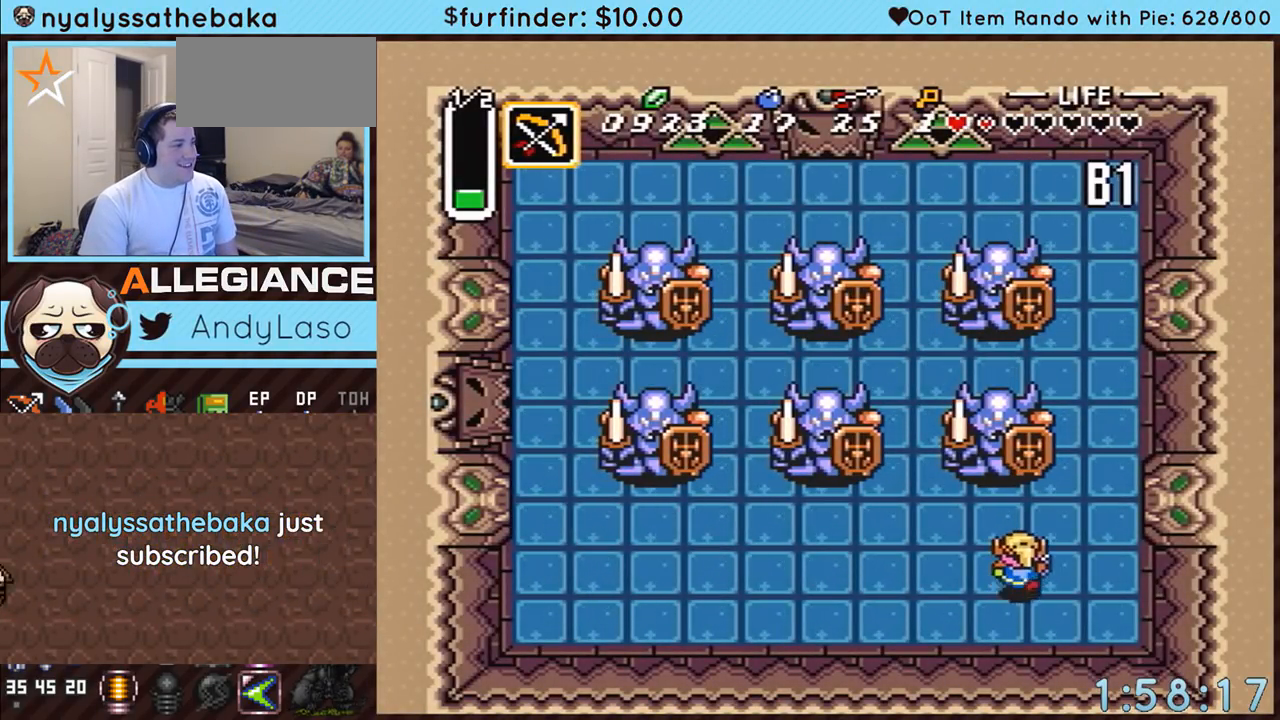
{"buttons": [], "events": [[217, "DPAD_UP", "up"]]}
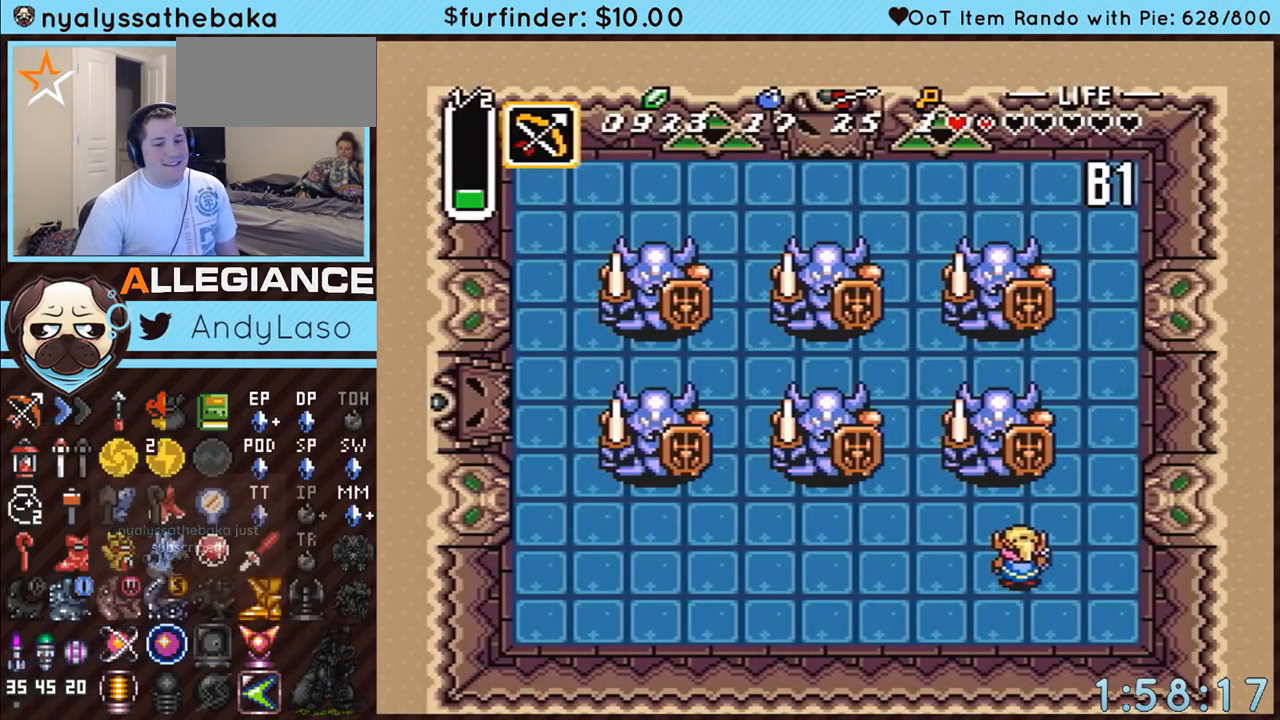
{"buttons": [], "events": []}
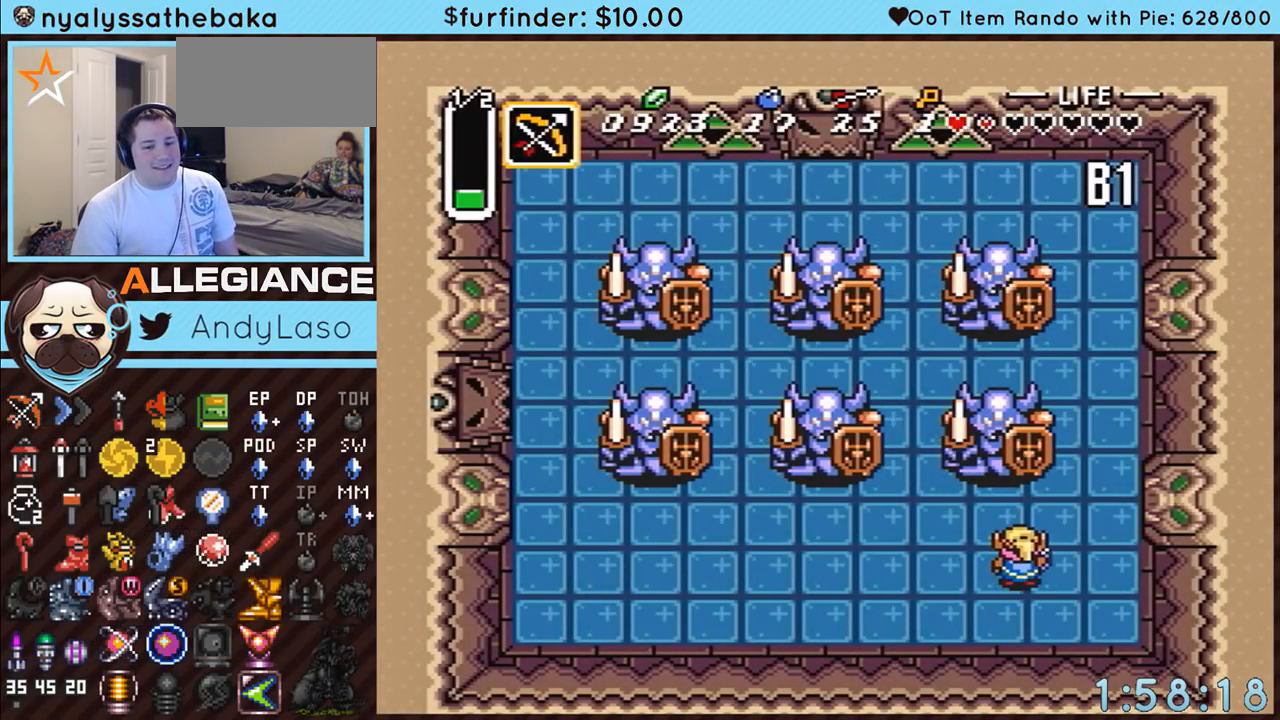
{"buttons": [], "events": []}
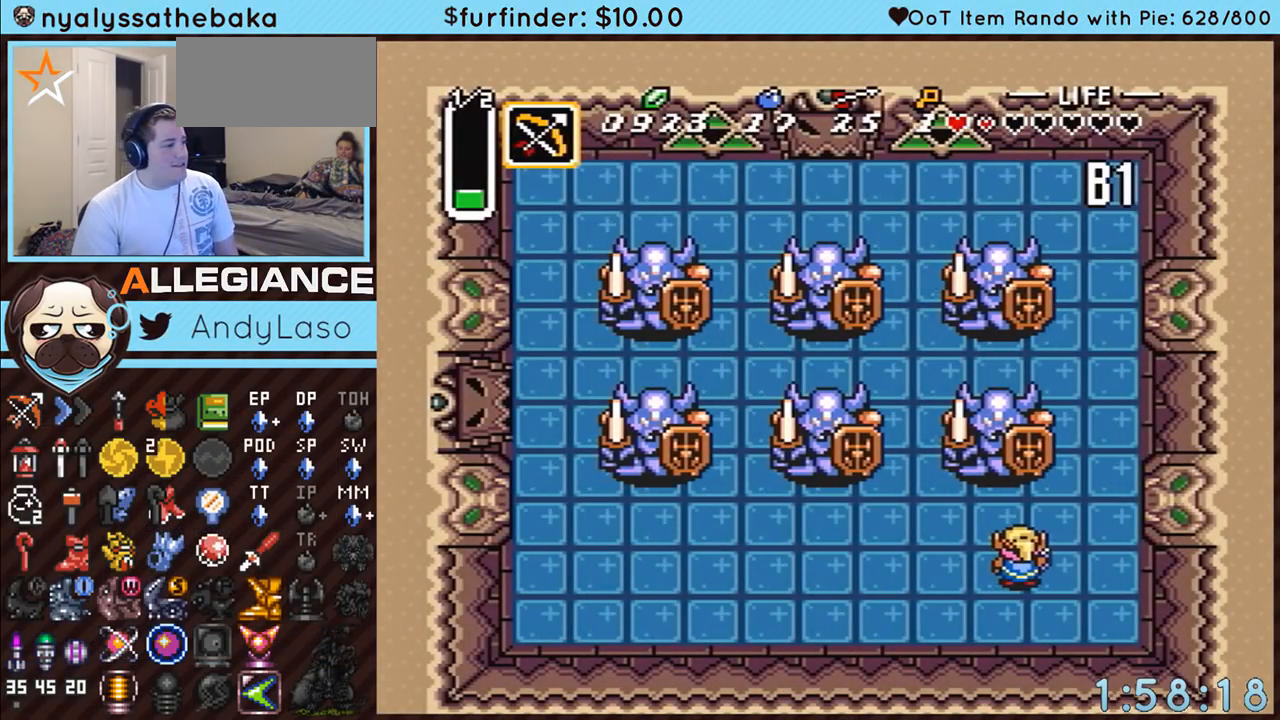
{"buttons": [], "events": []}
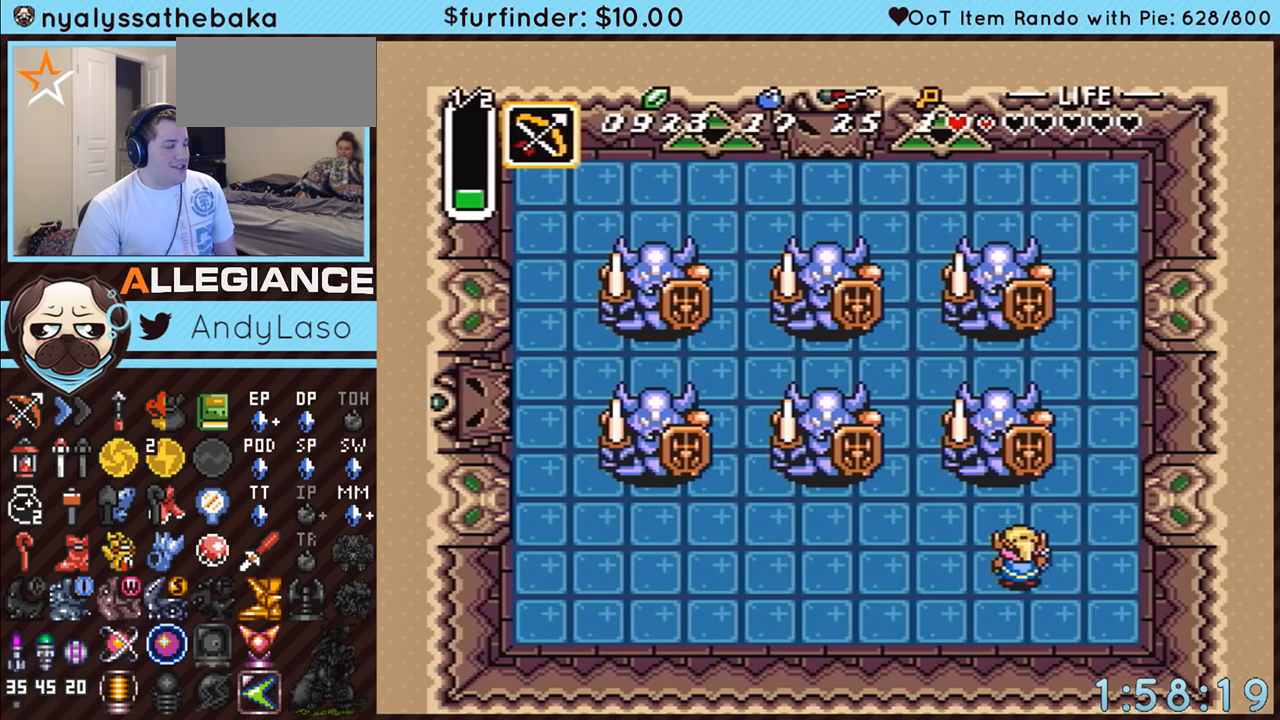
{"buttons": [], "events": []}
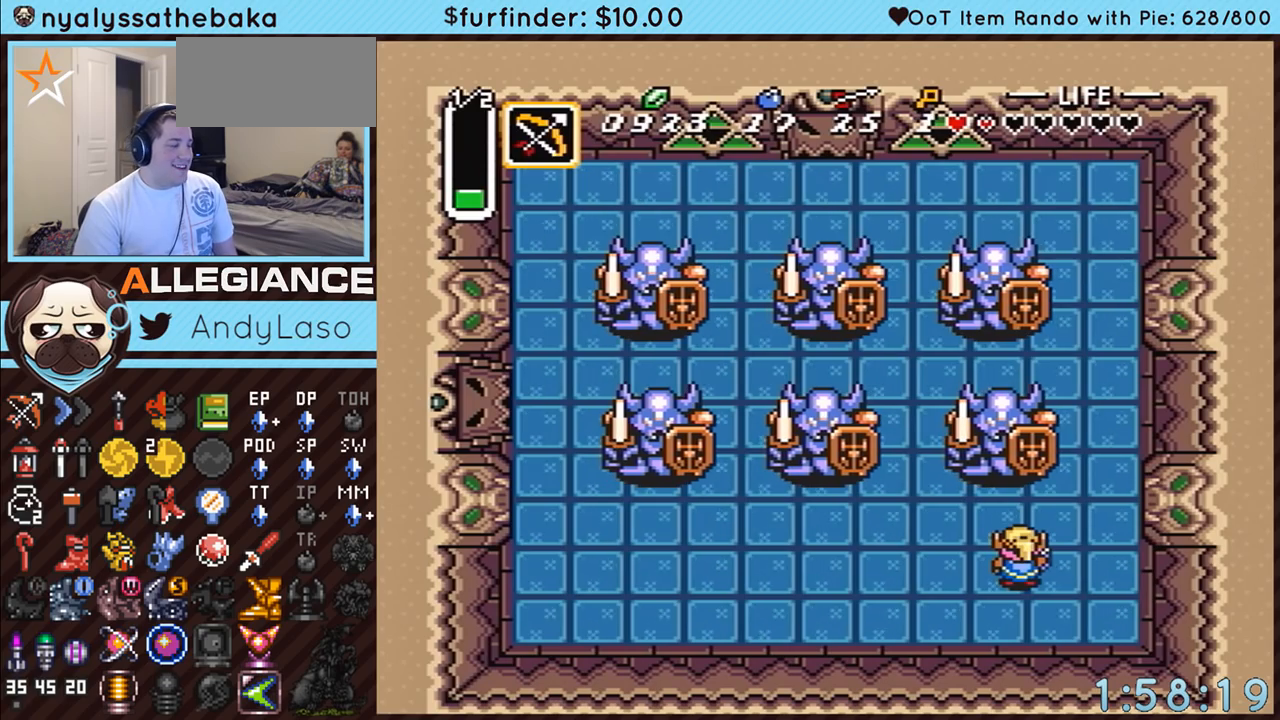
{"buttons": ["DPAD_UP"], "events": [[500, "DPAD_UP", "down"]]}